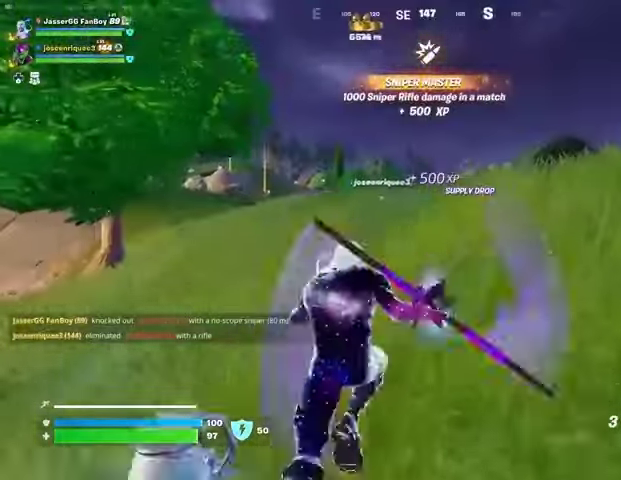
Gameplay with a controller (PlayStation layout); each line is a JSON object with the inputs held at the frame after it. "events" lists button and stick changes between this image and that frame as [ms after this image, input, new state], when the widget could be followed in between.
{"buttons": [], "left_stick": "up", "right_stick": "center", "events": [[133, "CROSS", "down"], [200, "CROSS", "up"]]}
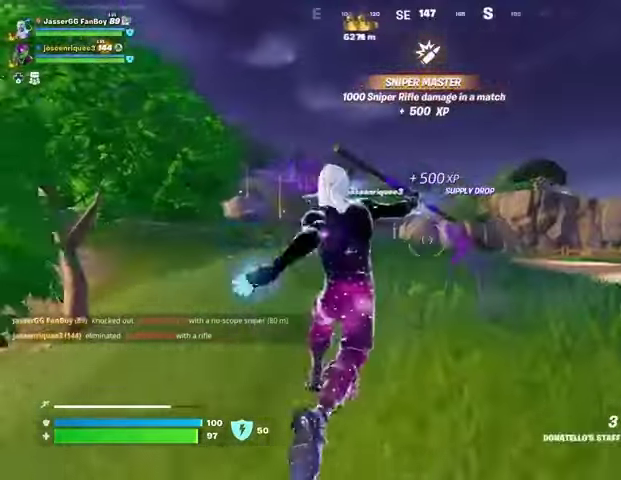
{"buttons": [], "left_stick": "up", "right_stick": "center", "events": [[167, "L1", "down"], [233, "L1", "up"]]}
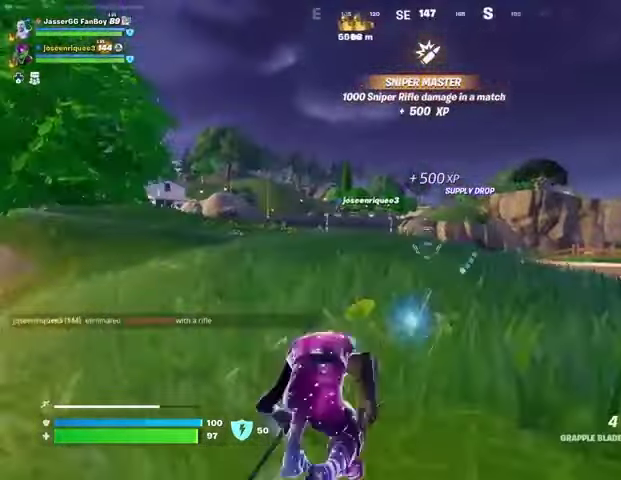
{"buttons": [], "left_stick": "up", "right_stick": "center", "events": []}
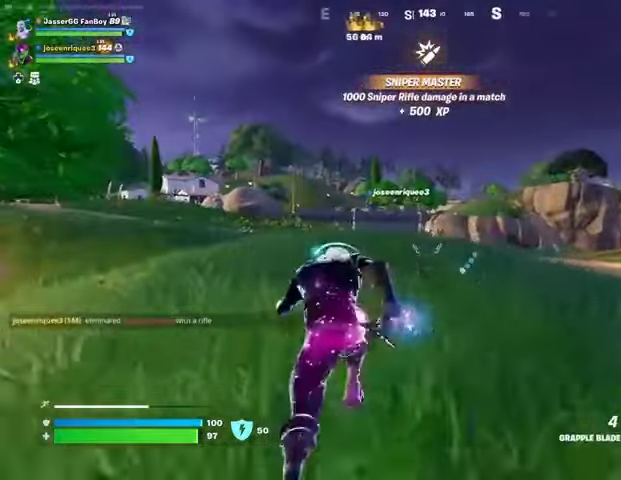
{"buttons": [], "left_stick": "up", "right_stick": "center", "events": [[67, "right_stick", "left"], [167, "right_stick", "center"], [267, "CROSS", "down"], [333, "CROSS", "up"]]}
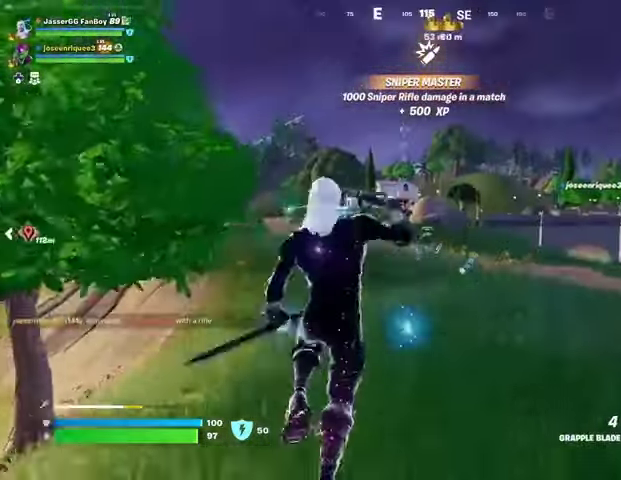
{"buttons": [], "left_stick": "up-left", "right_stick": "center", "events": [[267, "L2", "down"], [400, "L2", "up"], [433, "left_stick", "up-left"]]}
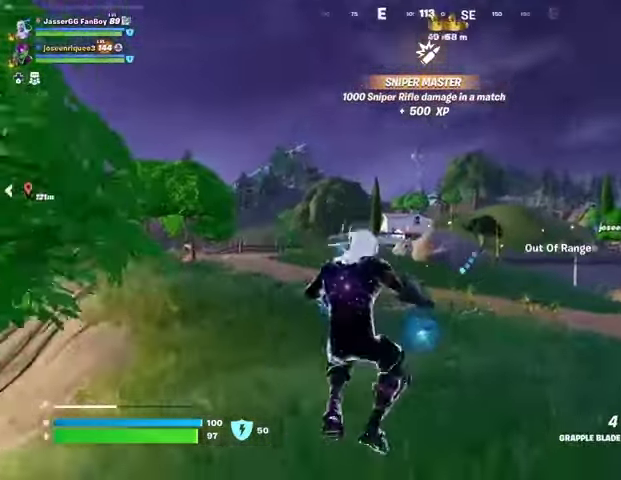
{"buttons": [], "left_stick": "up-right", "right_stick": "center", "events": [[100, "right_stick", "left"], [133, "left_stick", "up"], [200, "right_stick", "center"], [267, "L2", "down"], [300, "left_stick", "up-right"], [367, "L2", "up"]]}
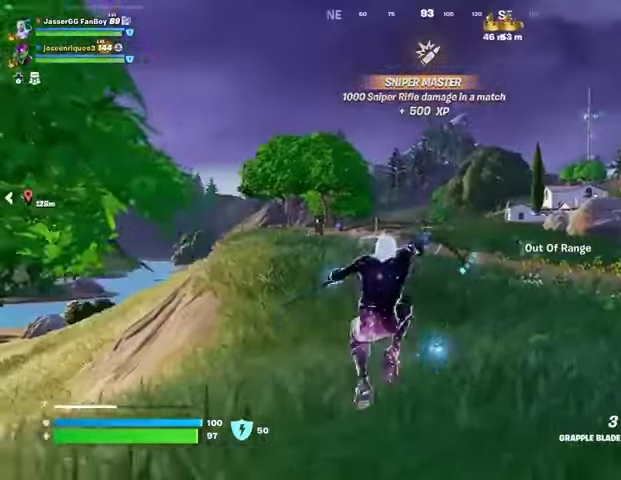
{"buttons": [], "left_stick": "up-left", "right_stick": "center", "events": [[200, "right_stick", "right"], [233, "left_stick", "up-left"], [367, "right_stick", "center"]]}
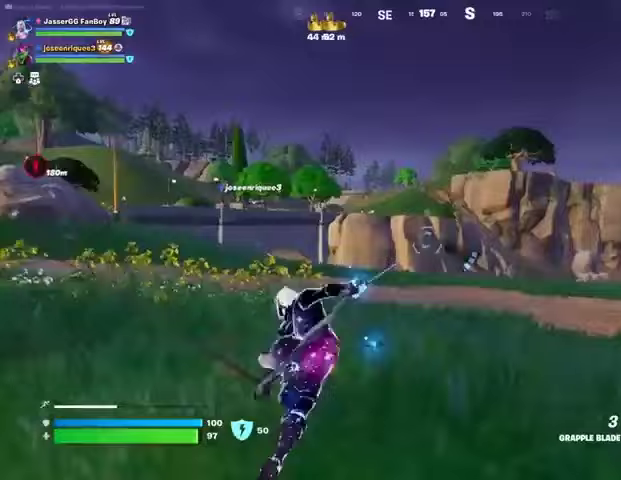
{"buttons": [], "left_stick": "up-left", "right_stick": "center", "events": []}
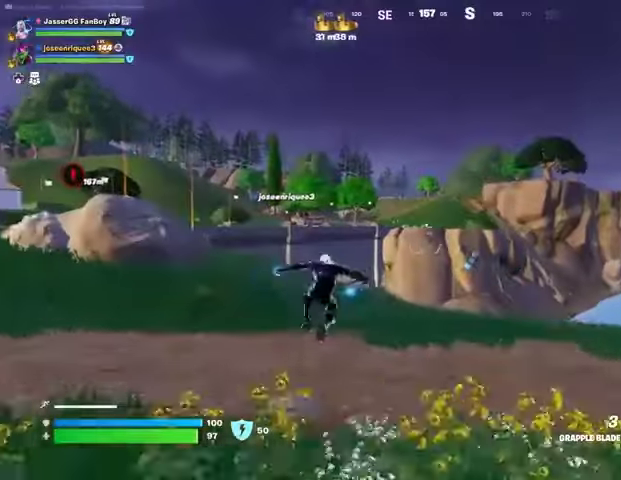
{"buttons": ["L1"], "left_stick": "up-left", "right_stick": "left", "events": [[333, "L1", "down"], [433, "L1", "up"], [500, "L1", "down"], [500, "right_stick", "left"]]}
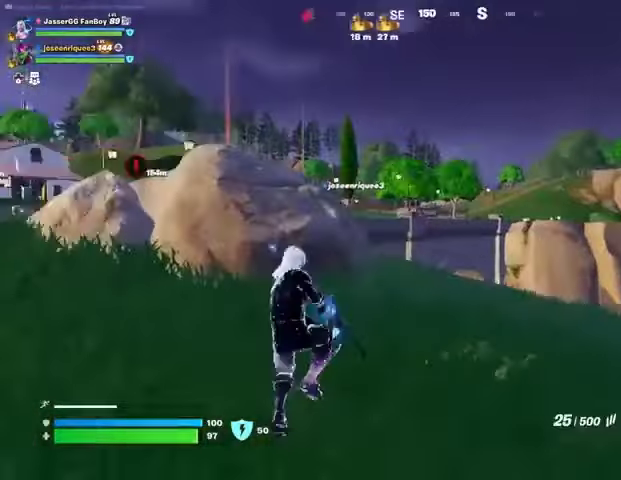
{"buttons": [], "left_stick": "up-left", "right_stick": "center", "events": [[100, "L1", "up"], [100, "right_stick", "center"], [200, "L3", "down"], [333, "L3", "up"]]}
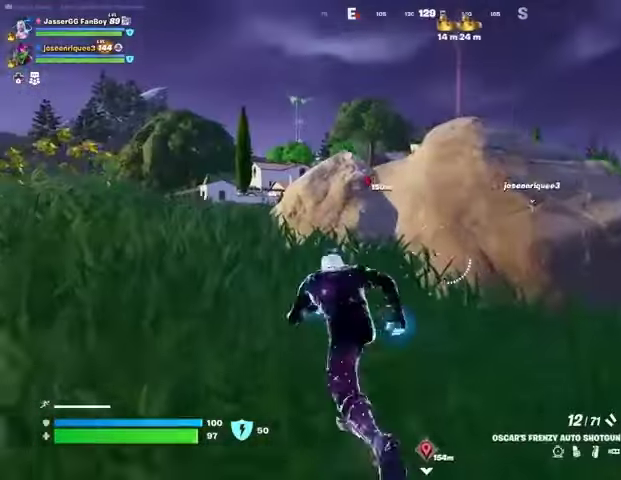
{"buttons": [], "left_stick": "up-left", "right_stick": "center", "events": [[267, "CROSS", "down"], [333, "CROSS", "up"], [400, "R1", "down"], [467, "R1", "up"]]}
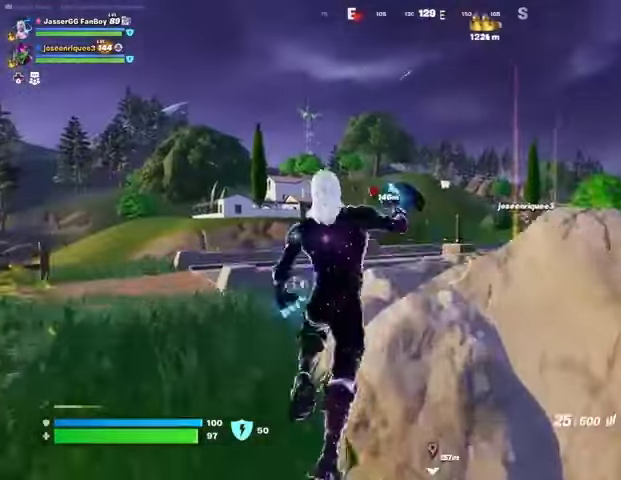
{"buttons": [], "left_stick": "up", "right_stick": "center", "events": [[500, "left_stick", "up"]]}
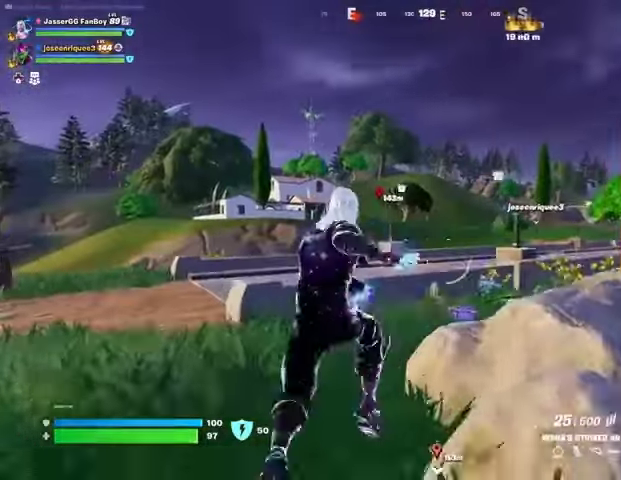
{"buttons": [], "left_stick": "up", "right_stick": "center", "events": []}
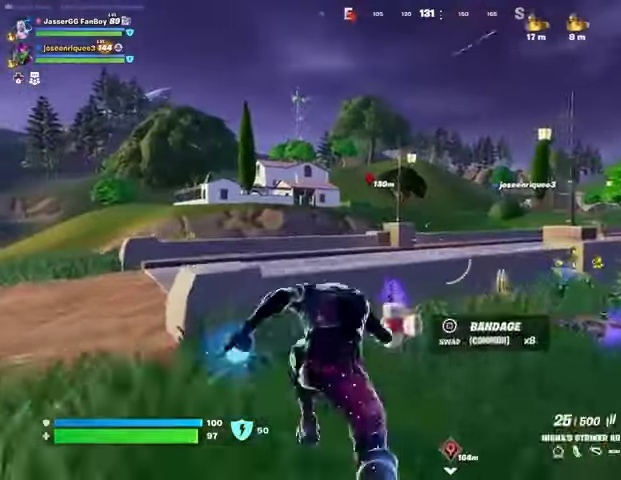
{"buttons": [], "left_stick": "up", "right_stick": "right", "events": [[133, "CROSS", "down"], [233, "CROSS", "up"], [233, "L1", "down"], [300, "L1", "up"], [367, "L1", "down"], [433, "L1", "up"], [467, "right_stick", "right"]]}
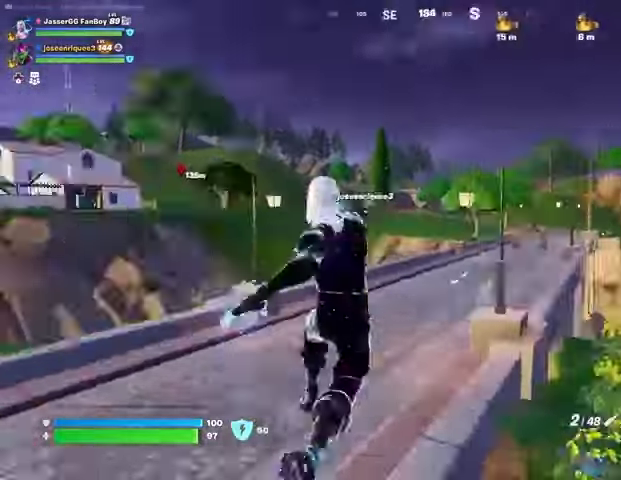
{"buttons": [], "left_stick": "center", "right_stick": "center", "events": [[67, "right_stick", "center"], [367, "R3", "down"], [433, "R3", "up"], [467, "left_stick", "center"]]}
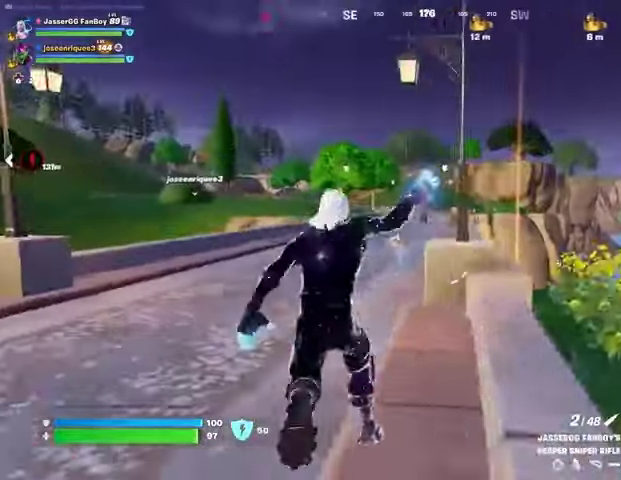
{"buttons": [], "left_stick": "up", "right_stick": "center", "events": [[133, "CROSS", "down"], [167, "SQUARE", "down"], [167, "left_stick", "up"], [200, "CROSS", "up"], [233, "SQUARE", "up"]]}
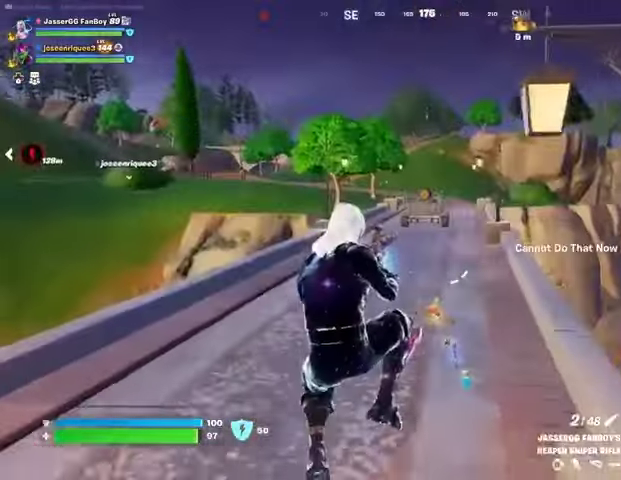
{"buttons": ["L3"], "left_stick": "up", "right_stick": "center", "events": [[433, "L3", "down"]]}
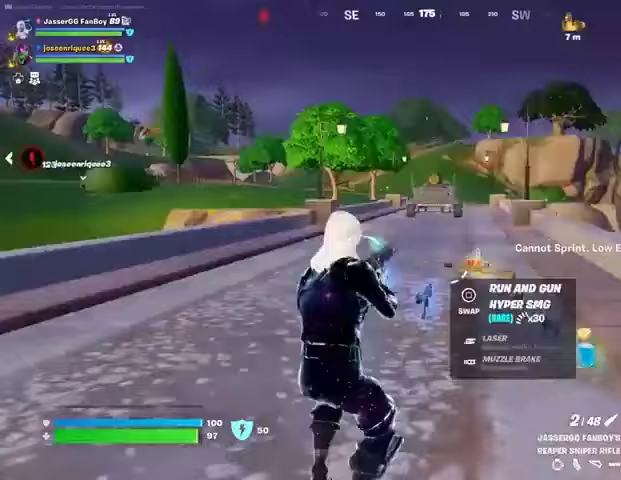
{"buttons": [], "left_stick": "up-right", "right_stick": "center", "events": [[33, "L3", "up"], [33, "right_stick", "left"], [67, "left_stick", "up-right"], [200, "right_stick", "center"]]}
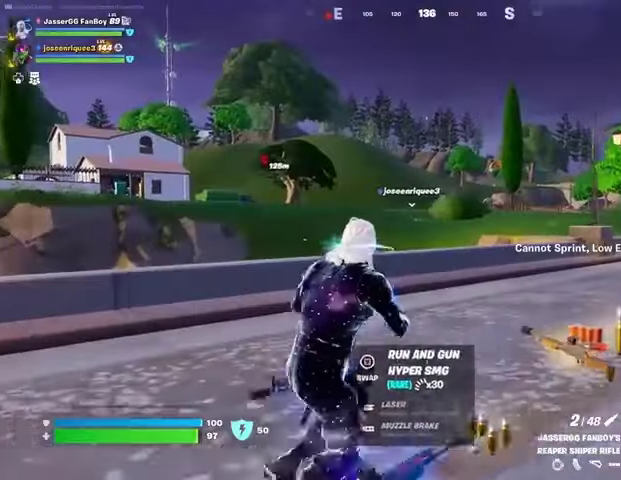
{"buttons": [], "left_stick": "up-right", "right_stick": "center", "events": [[333, "L1", "down"], [367, "right_stick", "left"], [433, "L1", "up"], [433, "right_stick", "center"]]}
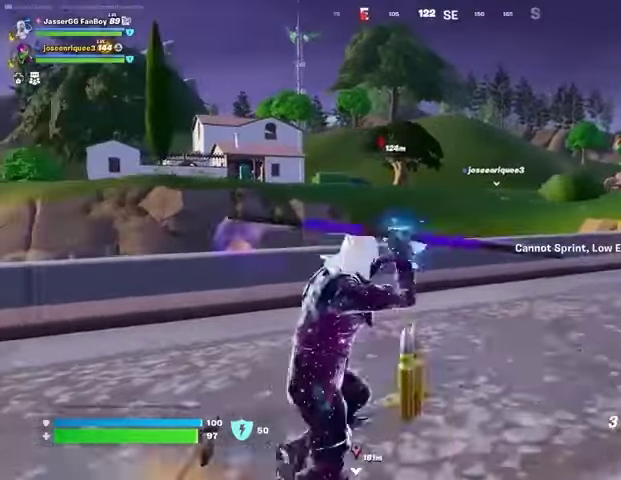
{"buttons": ["L3"], "left_stick": "up", "right_stick": "center", "events": [[167, "left_stick", "up"], [400, "L3", "down"]]}
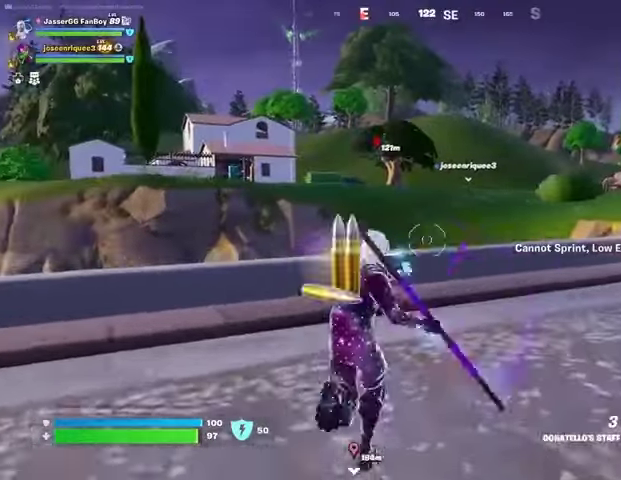
{"buttons": [], "left_stick": "up", "right_stick": "center", "events": [[33, "L3", "up"], [333, "CROSS", "down"], [433, "CROSS", "up"]]}
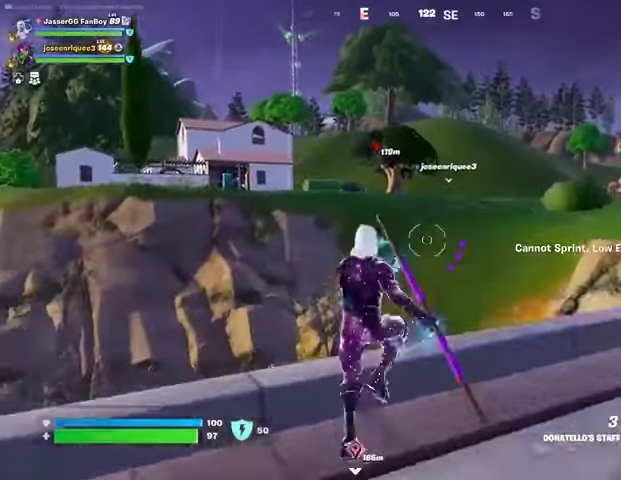
{"buttons": ["L2"], "left_stick": "up", "right_stick": "up", "events": [[100, "CROSS", "down"], [167, "CROSS", "up"], [467, "L2", "down"], [500, "right_stick", "up"]]}
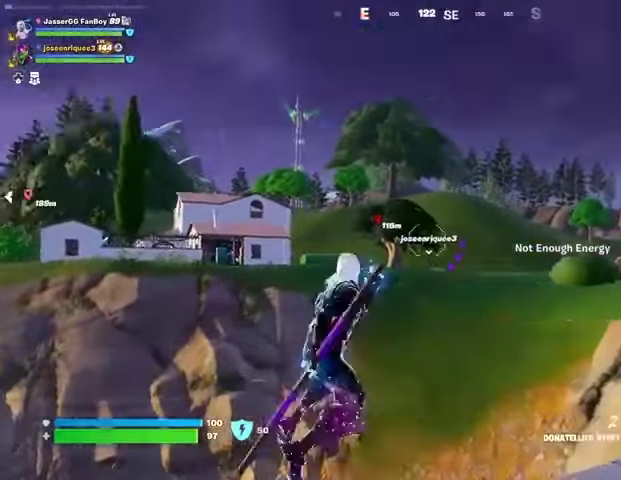
{"buttons": [], "left_stick": "up", "right_stick": "center", "events": [[67, "L2", "up"], [133, "right_stick", "center"]]}
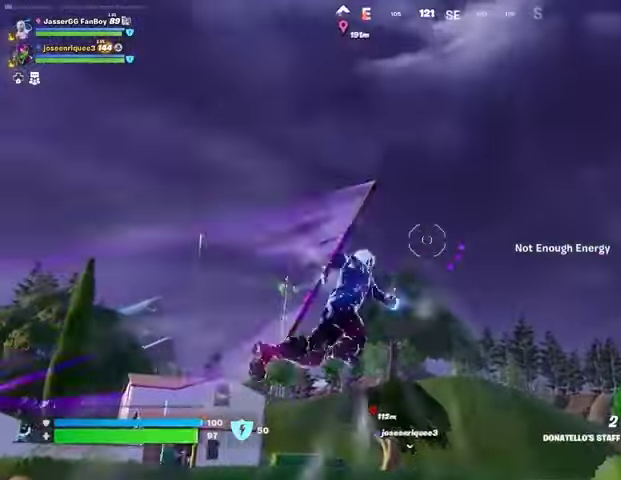
{"buttons": [], "left_stick": "up", "right_stick": "center", "events": [[33, "right_stick", "down"], [233, "right_stick", "center"]]}
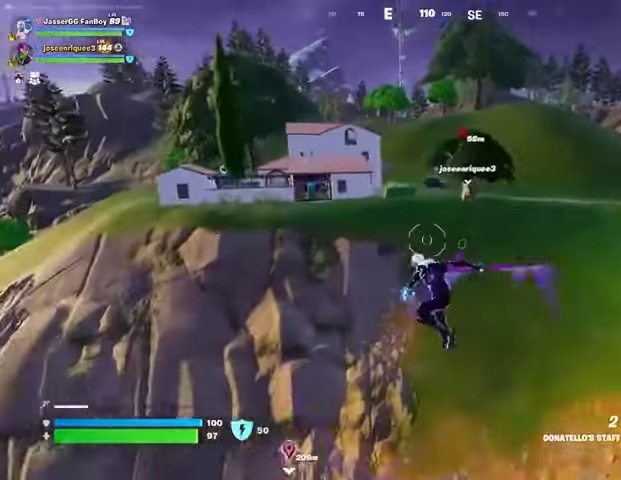
{"buttons": [], "left_stick": "up", "right_stick": "up", "events": [[333, "right_stick", "up"], [367, "L2", "down"], [467, "L2", "up"]]}
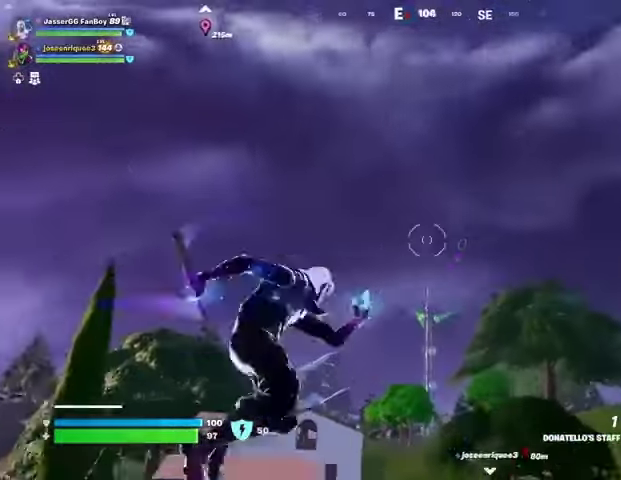
{"buttons": [], "left_stick": "up-left", "right_stick": "down-left", "events": [[33, "right_stick", "center"], [233, "left_stick", "up-left"], [400, "right_stick", "down-left"]]}
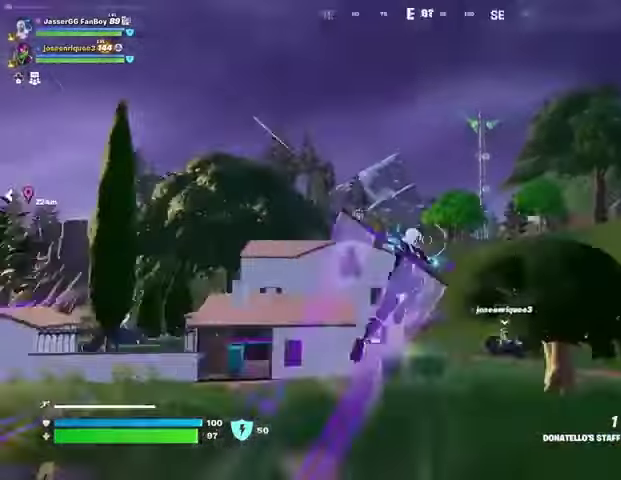
{"buttons": [], "left_stick": "up-left", "right_stick": "center", "events": [[100, "right_stick", "center"]]}
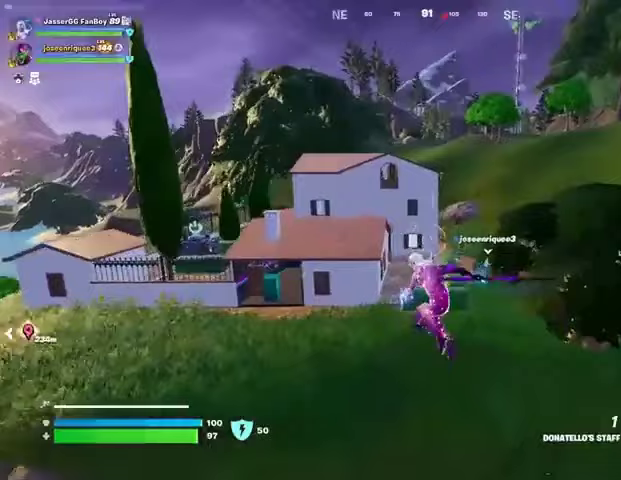
{"buttons": ["R3"], "left_stick": "up", "right_stick": "center", "events": [[500, "R3", "down"], [500, "left_stick", "up"]]}
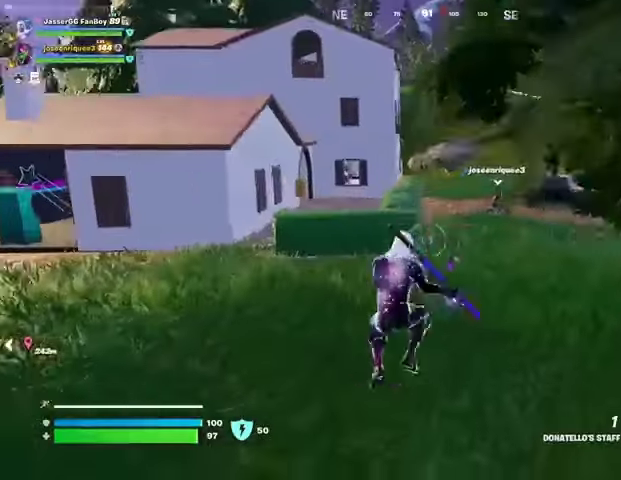
{"buttons": [], "left_stick": "up", "right_stick": "down-right", "events": [[100, "R3", "up"], [133, "right_stick", "up"], [167, "R1", "down"], [233, "right_stick", "center"], [267, "R1", "up"], [433, "right_stick", "down-right"]]}
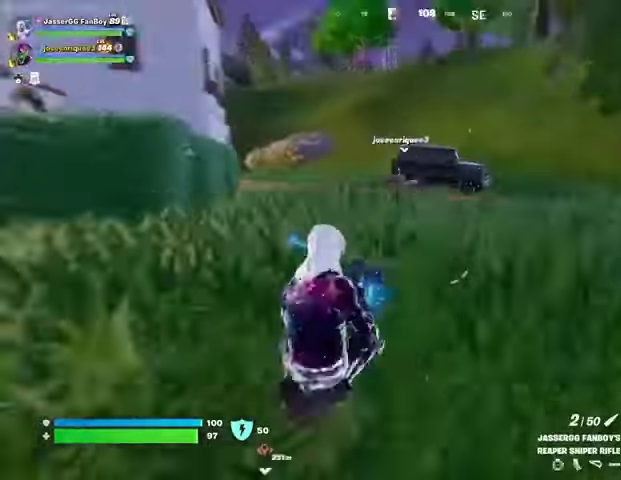
{"buttons": [], "left_stick": "up", "right_stick": "center", "events": [[33, "L3", "down"], [33, "right_stick", "center"], [133, "L3", "up"], [333, "right_stick", "left"], [433, "right_stick", "center"]]}